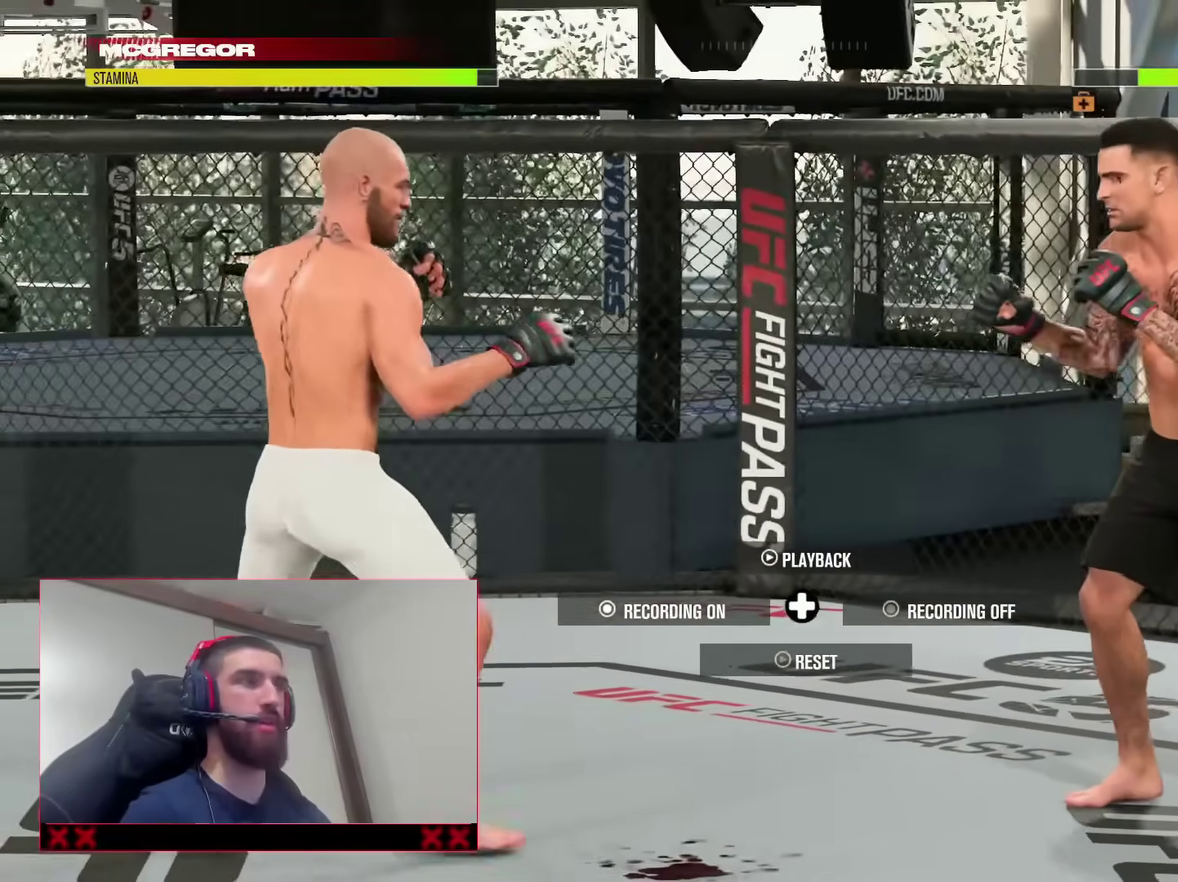
Gameplay with a controller (PlayStation layout); each line is a JSON object with the inputs held at the frame after it (dt_ms = milliseconds from this image to that frame). "events" lists button and stick changes between this image and that frame as [ms after this image, input, new state], when the widget could be followed in between. Not read: L1 R1.
{"dt_ms": 300, "buttons": [], "left_stick": "up", "right_stick": "center", "events": [[100, "left_stick", "up"]]}
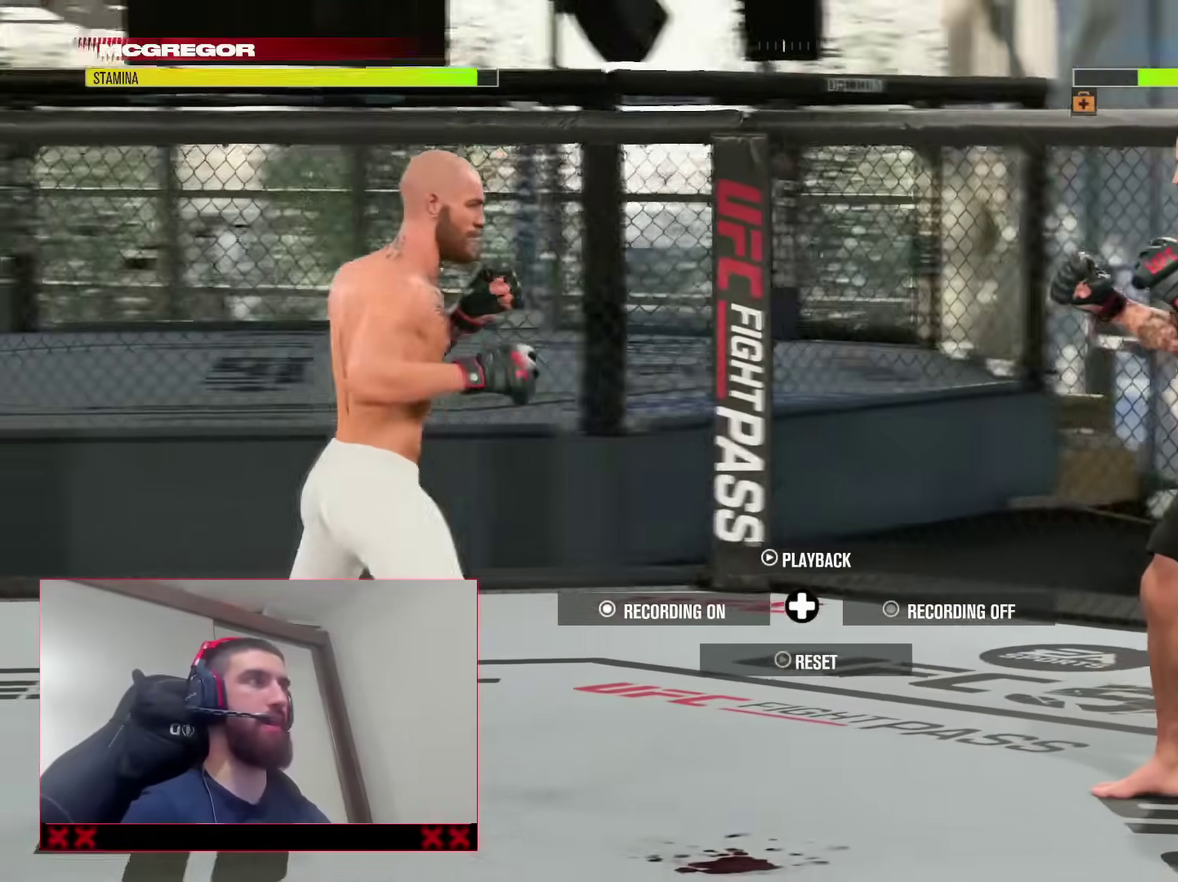
{"dt_ms": 900, "buttons": [], "left_stick": "down-right", "right_stick": "center"}
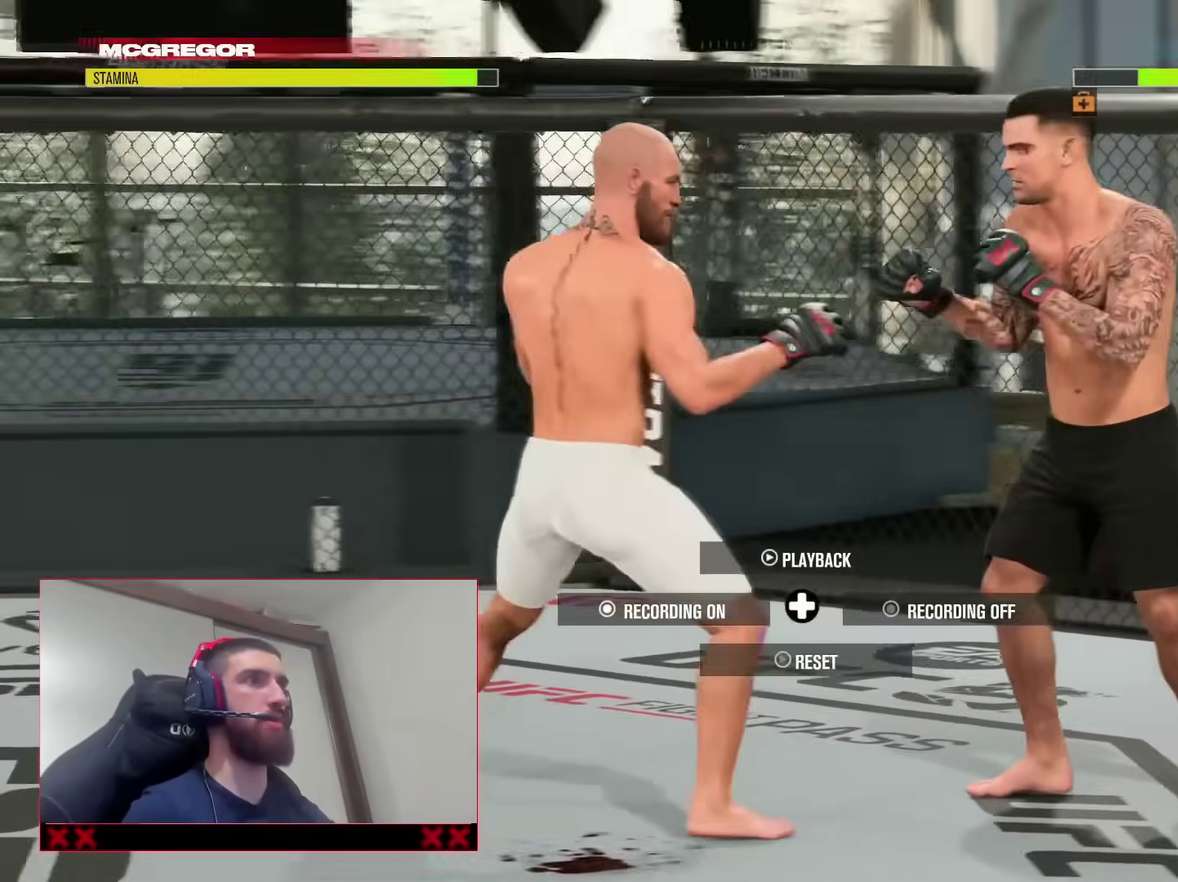
{"dt_ms": 300, "buttons": [], "left_stick": "center", "right_stick": "up", "events": [[100, "left_stick", "center"], [250, "right_stick", "up"]]}
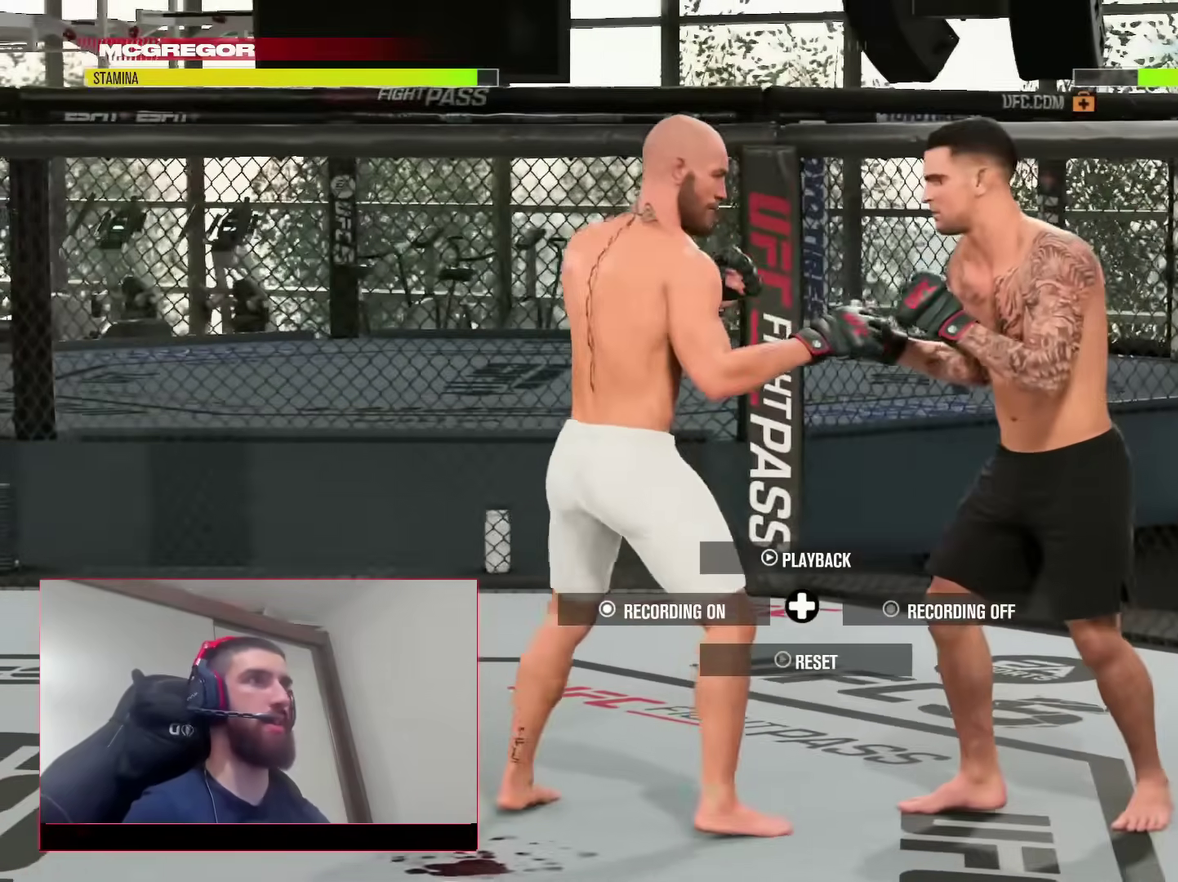
{"dt_ms": 500, "buttons": [], "left_stick": "down-left", "right_stick": "center", "events": [[17, "right_stick", "center"], [133, "left_stick", "left"], [483, "left_stick", "down-left"]]}